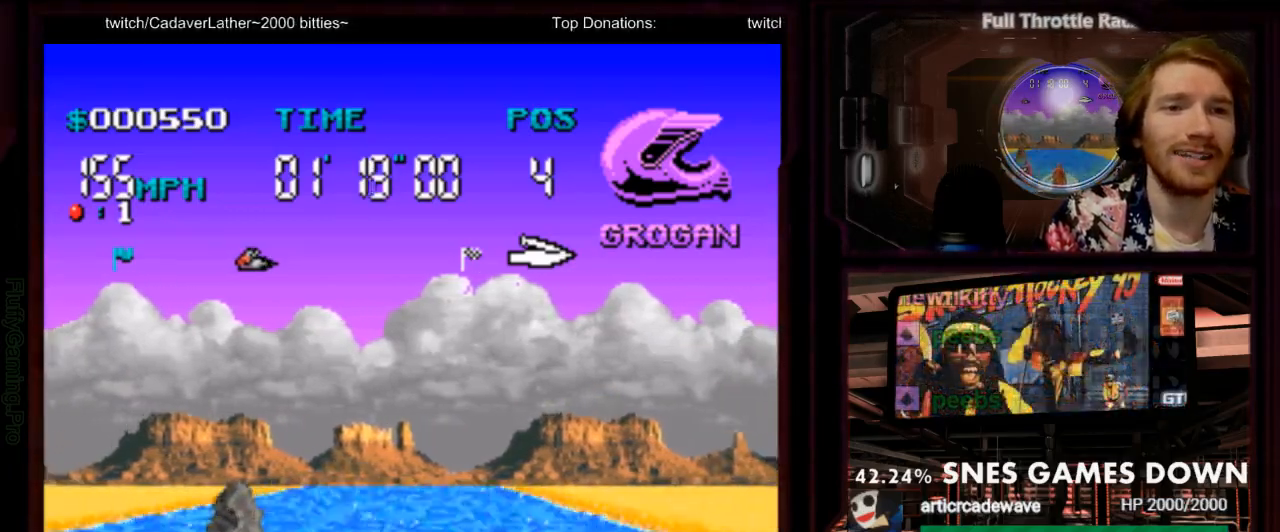
Gameplay with a controller (Nintendo layout); each line is a JSON object with the inputs held at the frame after it (dt_ms = milliseconds from this image to that frame). "events" lists button and stick changes between this image and that frame as [ms after this image, input, new state], when the widget could be followed in between. Not read: L1 L3 R3 SELECT START.
{"dt_ms": 1000, "buttons": ["A"]}
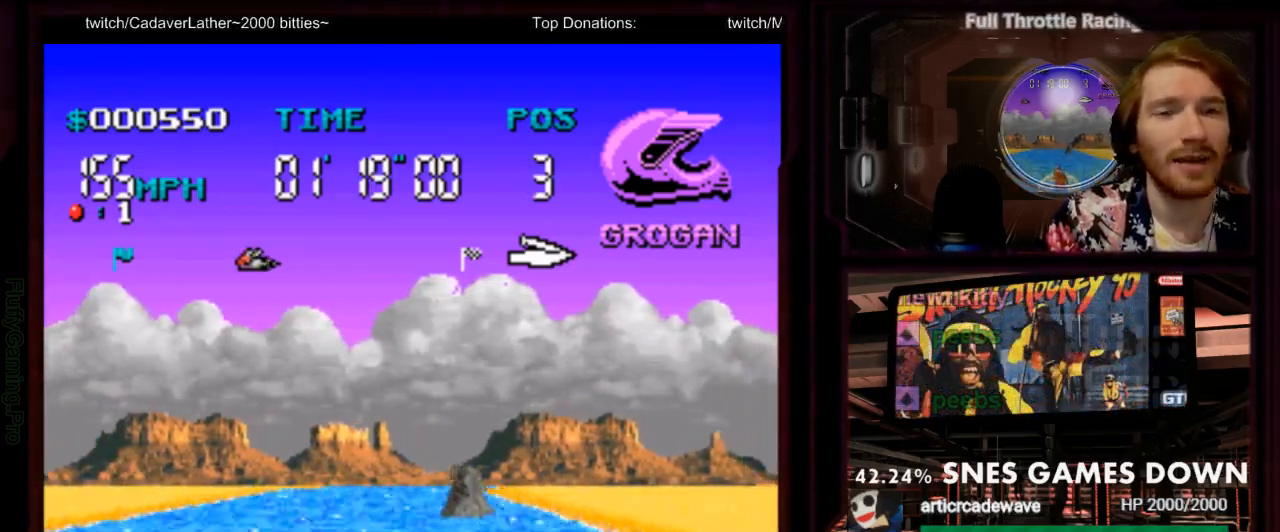
{"dt_ms": 500, "buttons": ["A", "Y", "DPAD_LEFT"], "events": [[333, "DPAD_LEFT", "down"], [400, "Y", "down"]]}
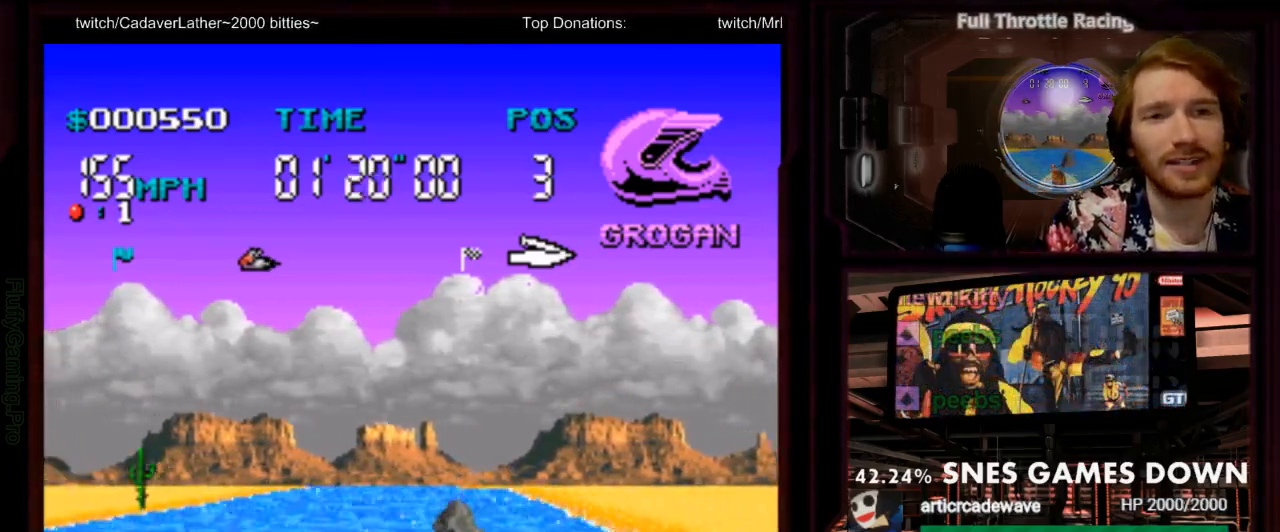
{"dt_ms": 500, "buttons": ["A"], "events": [[50, "DPAD_LEFT", "up"], [100, "Y", "up"], [217, "DPAD_RIGHT", "down"], [300, "A", "up"], [450, "A", "down"], [500, "DPAD_RIGHT", "up"]]}
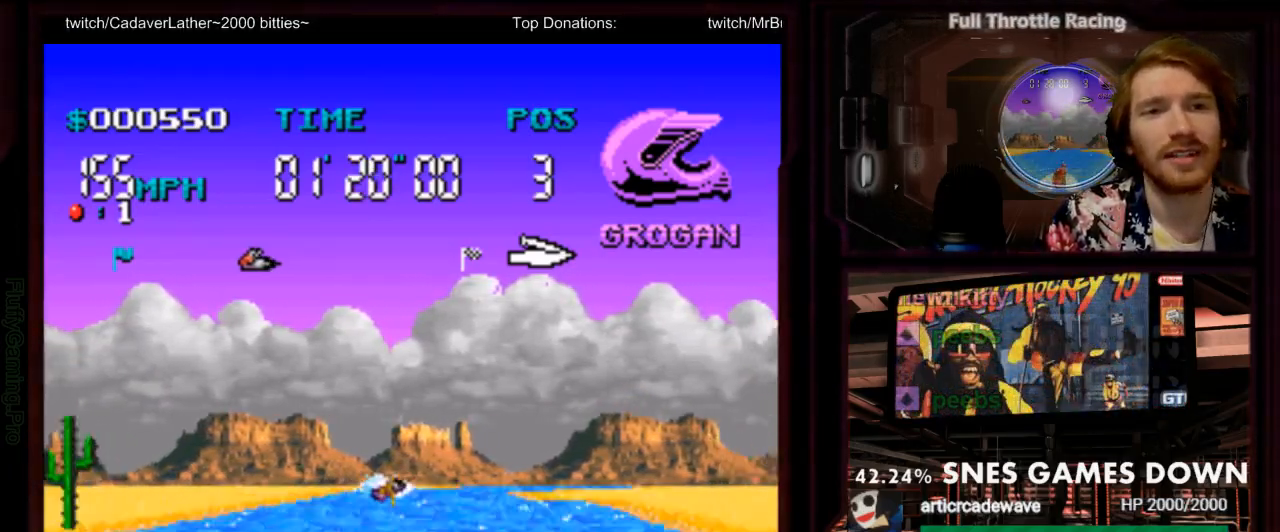
{"dt_ms": 1000, "buttons": ["A"]}
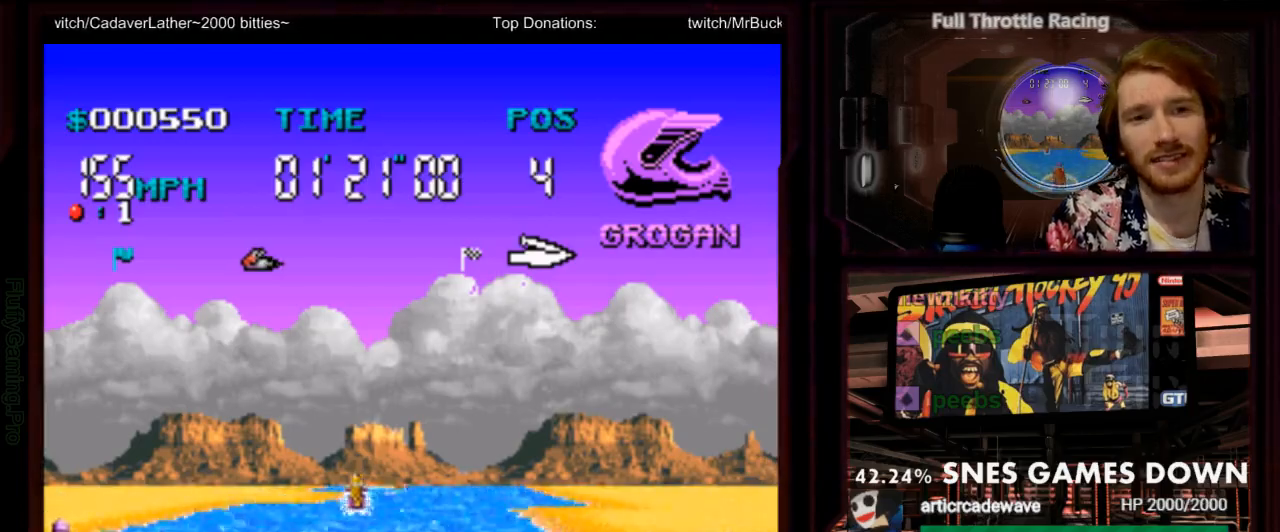
{"dt_ms": 500, "buttons": ["A"], "events": []}
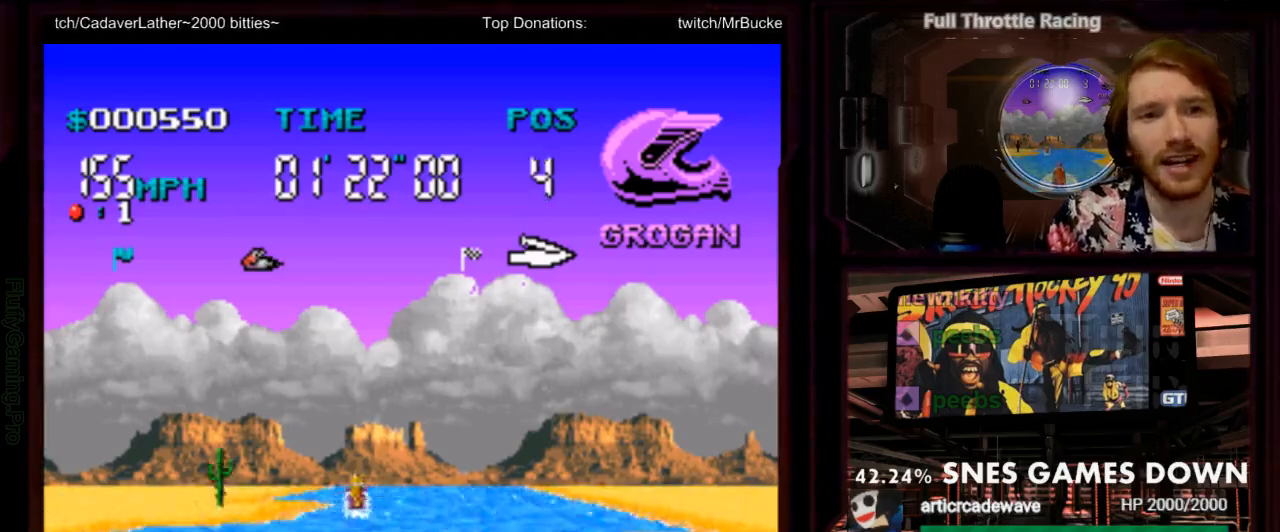
{"dt_ms": 500, "buttons": ["A", "DPAD_LEFT"], "events": [[417, "DPAD_LEFT", "down"]]}
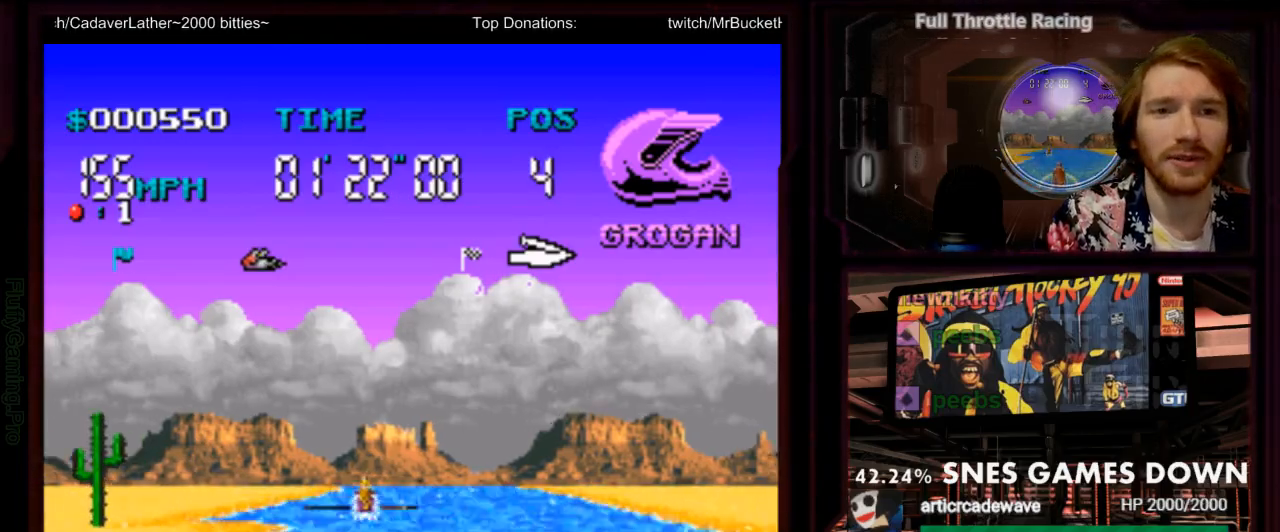
{"dt_ms": 1000, "buttons": ["A"]}
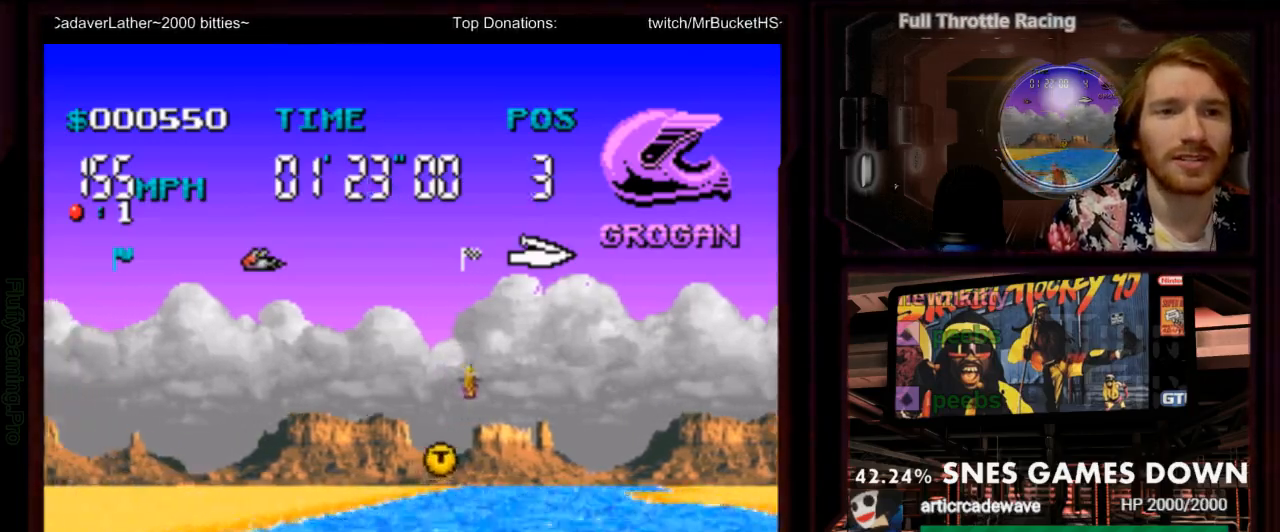
{"dt_ms": 500, "buttons": ["A", "DPAD_RIGHT"]}
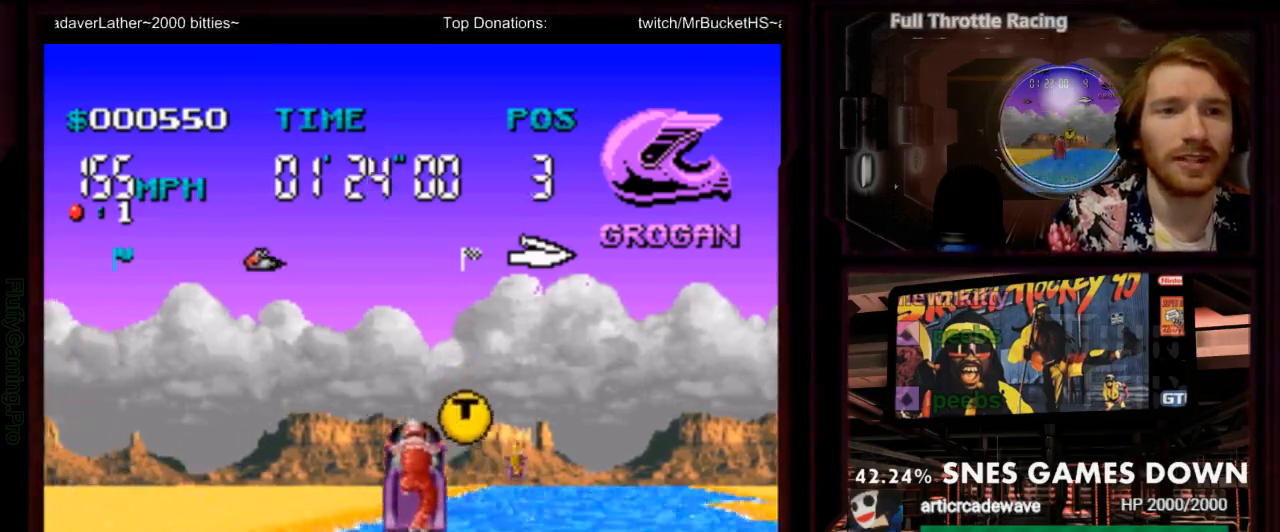
{"dt_ms": 500, "buttons": ["A", "B", "DPAD_RIGHT"], "events": [[217, "Y", "down"], [367, "B", "down"], [367, "Y", "up"]]}
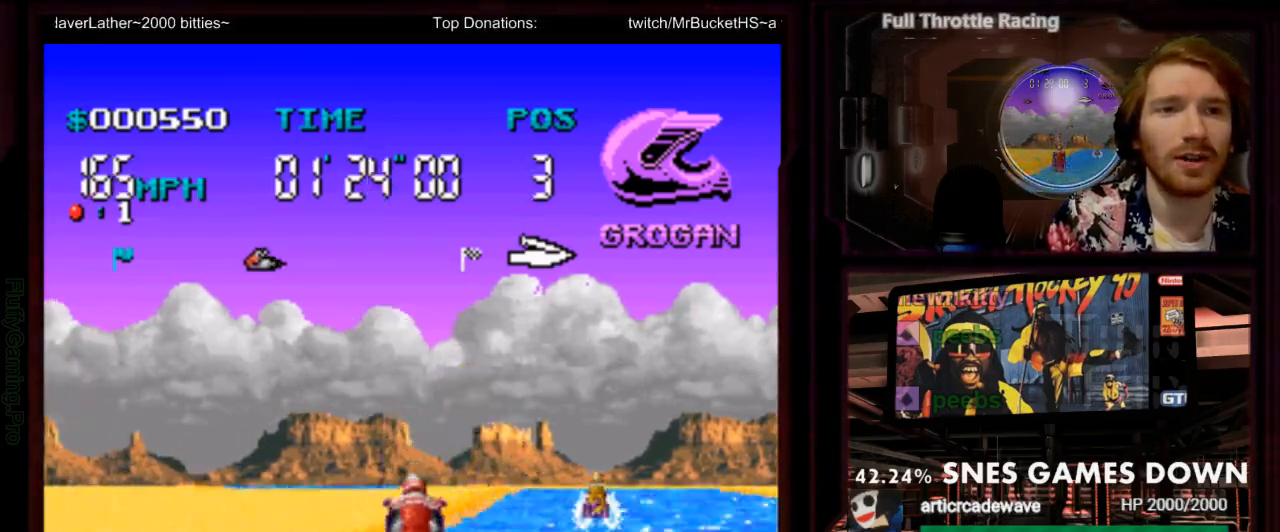
{"dt_ms": 500, "buttons": ["A"], "events": [[33, "B", "up"], [500, "DPAD_RIGHT", "up"]]}
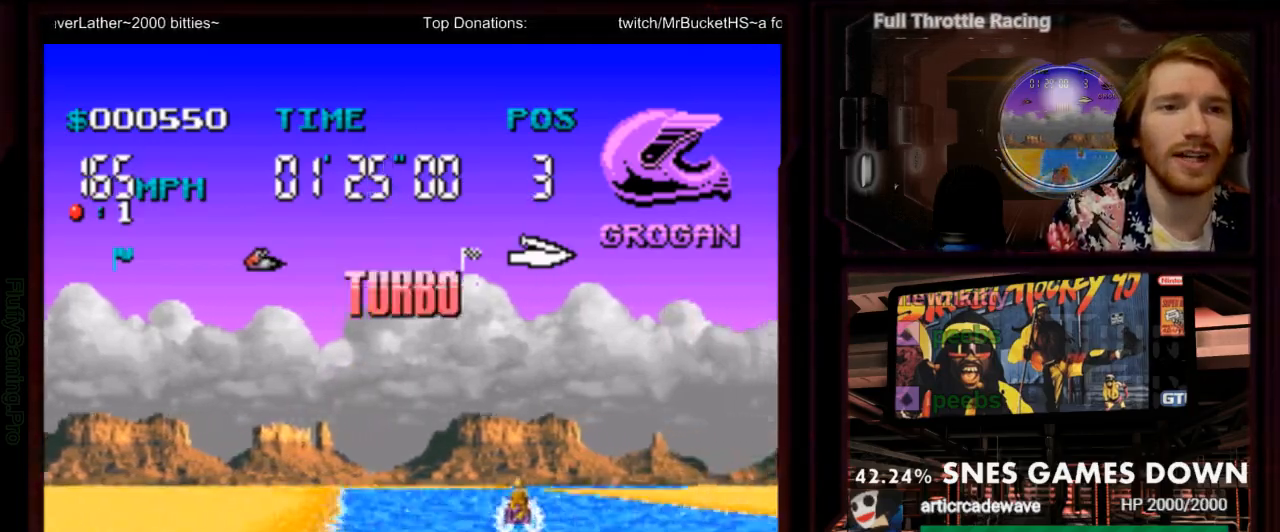
{"dt_ms": 500, "buttons": ["A", "DPAD_LEFT"], "events": [[117, "DPAD_LEFT", "down"]]}
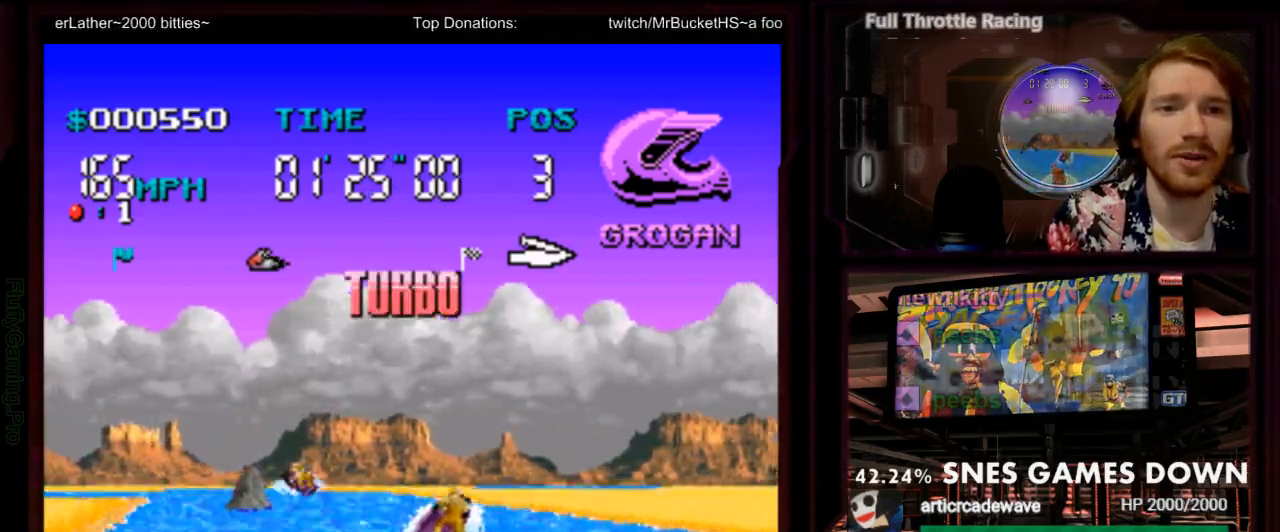
{"dt_ms": 500, "buttons": ["A", "DPAD_RIGHT"], "events": [[183, "DPAD_LEFT", "up"], [333, "DPAD_RIGHT", "down"]]}
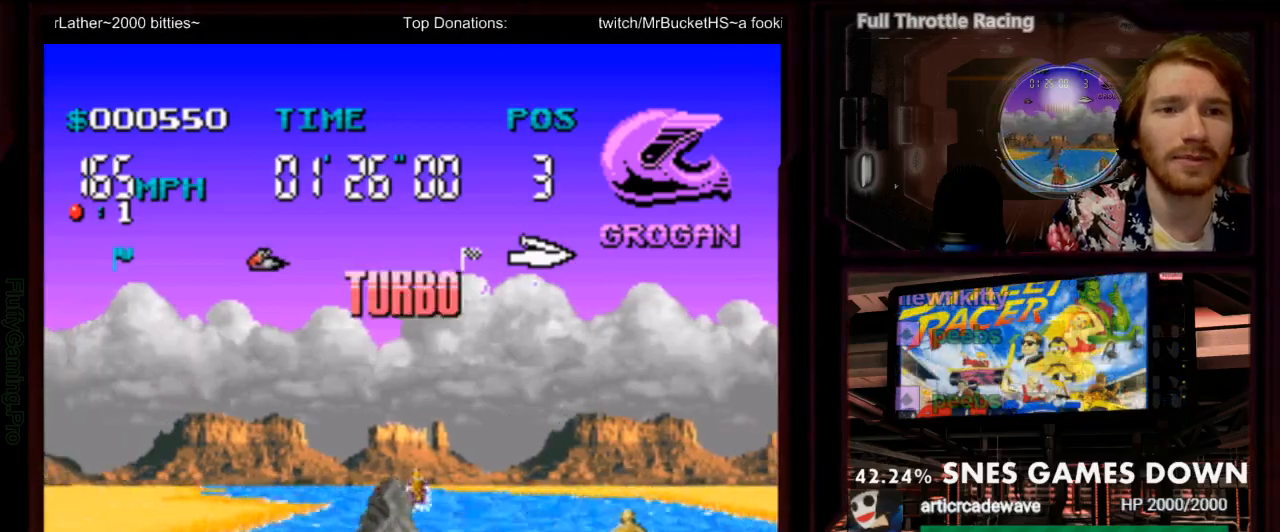
{"dt_ms": 500, "buttons": ["A", "DPAD_LEFT"], "events": [[267, "DPAD_RIGHT", "up"], [350, "DPAD_LEFT", "down"]]}
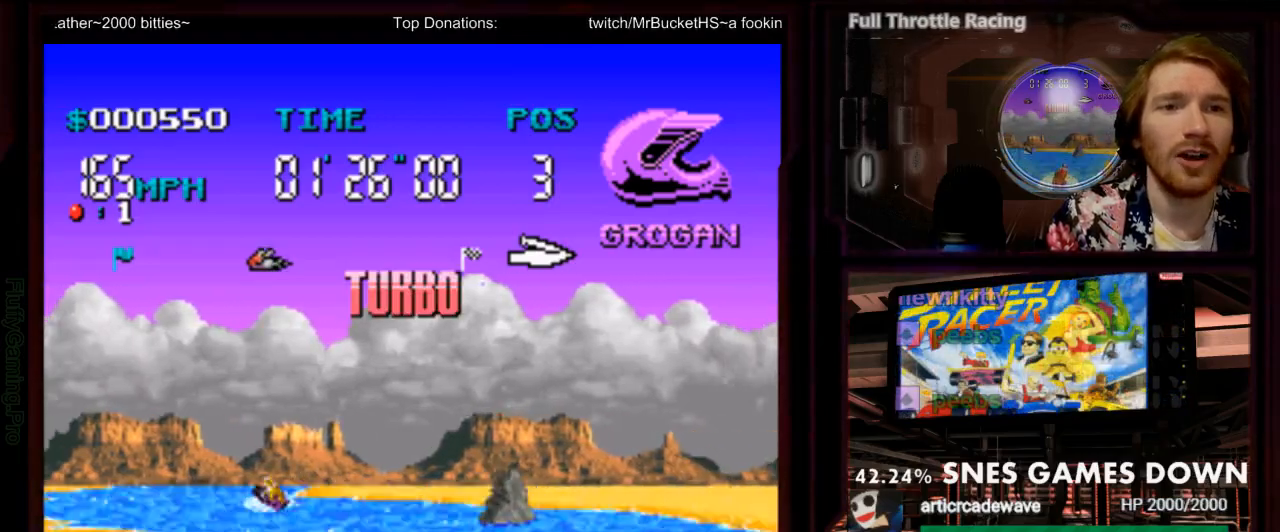
{"dt_ms": 500, "buttons": ["A"], "events": [[250, "DPAD_LEFT", "up"]]}
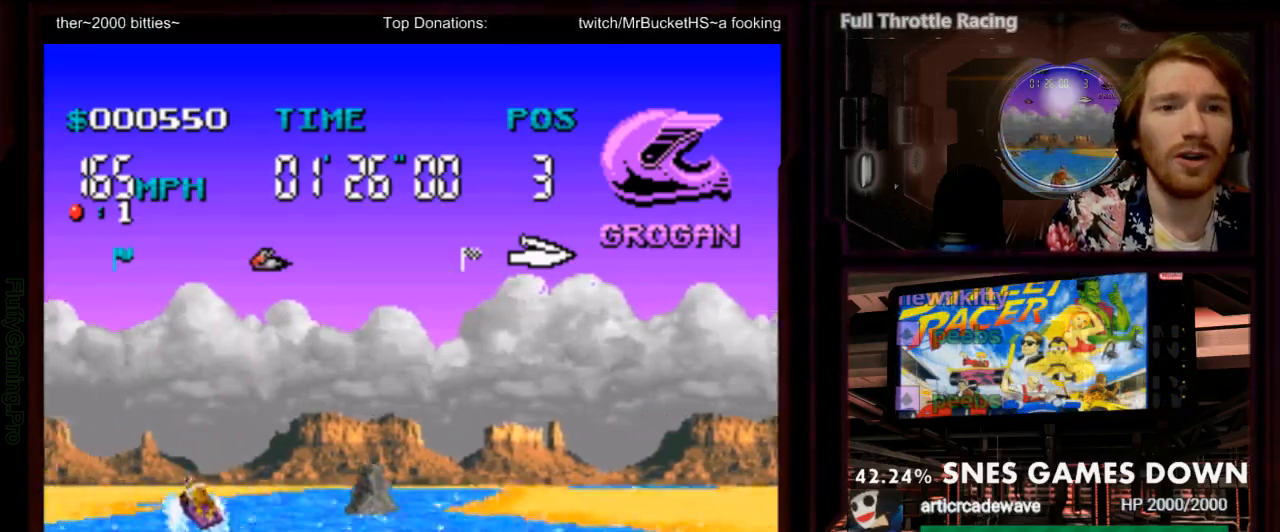
{"dt_ms": 1000, "buttons": ["A", "DPAD_RIGHT"]}
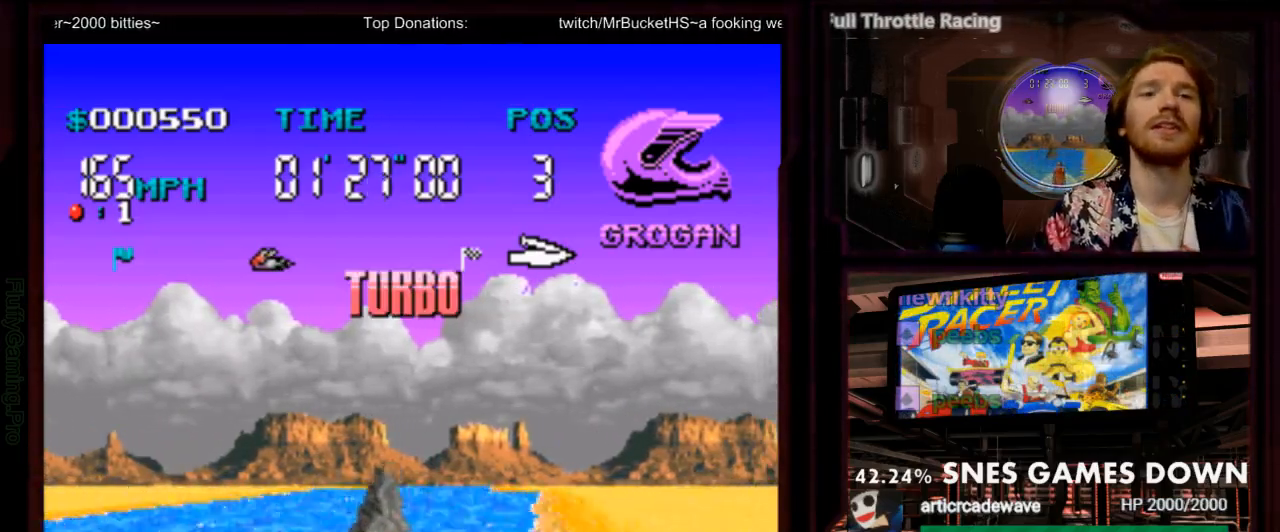
{"dt_ms": 500, "buttons": ["A"], "events": [[150, "DPAD_RIGHT", "up"]]}
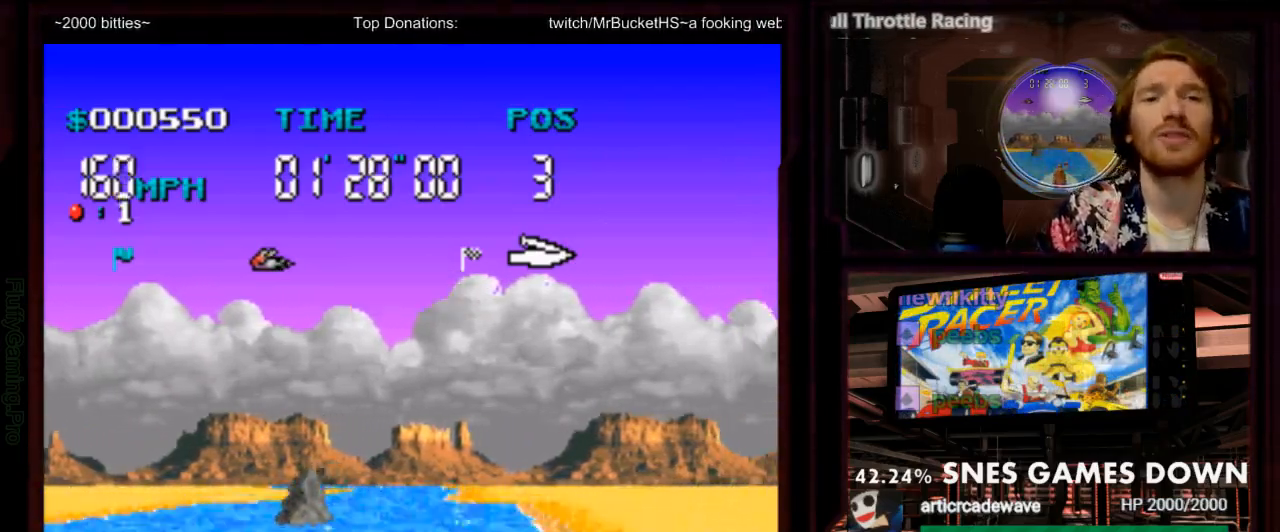
{"dt_ms": 500, "buttons": ["A"]}
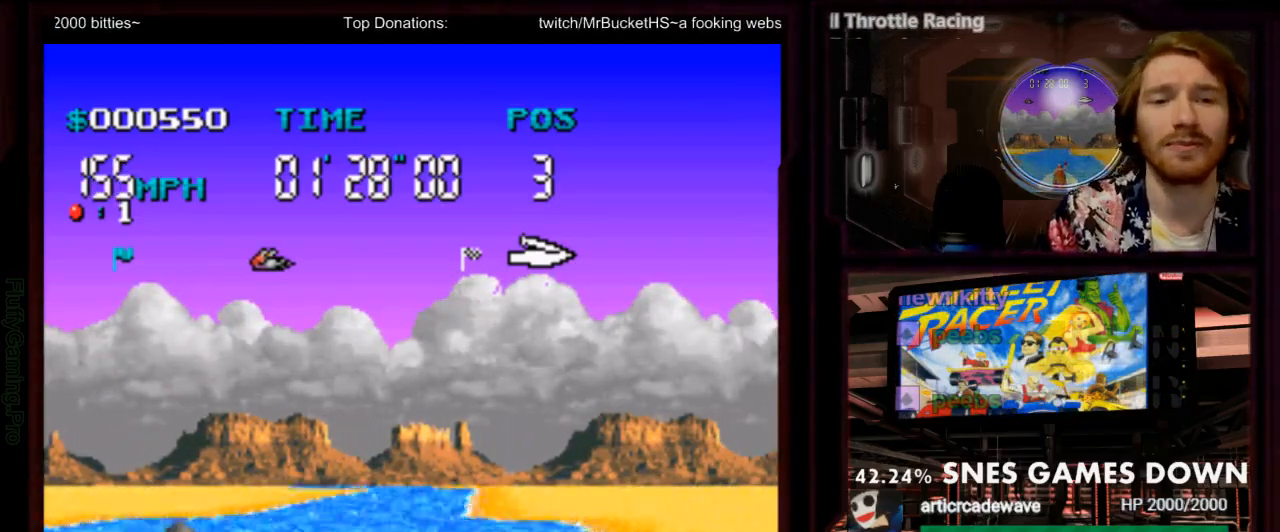
{"dt_ms": 500, "buttons": ["A"], "events": []}
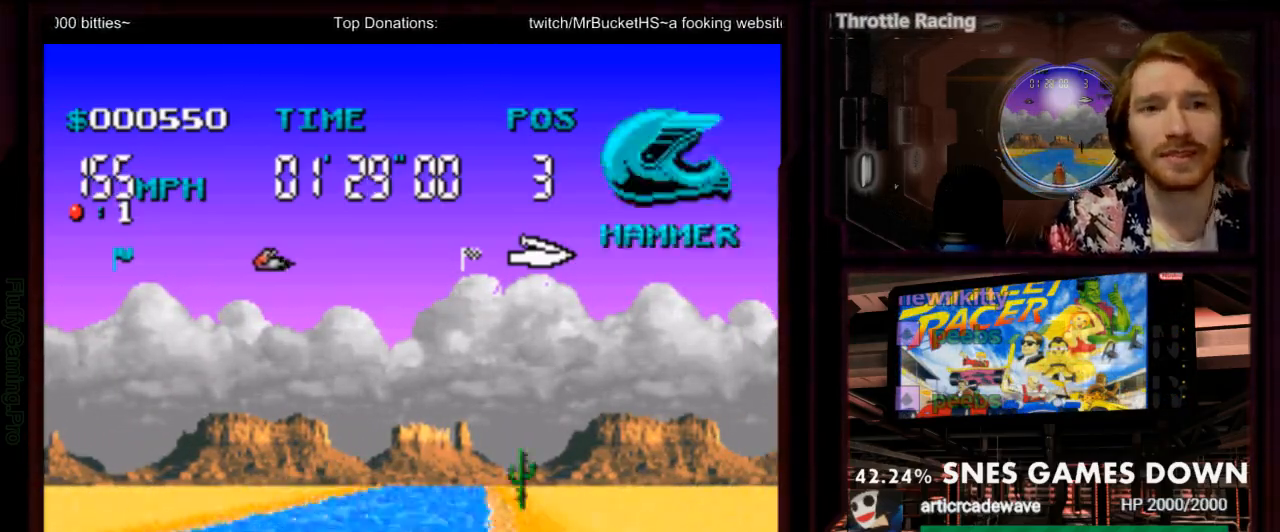
{"dt_ms": 500, "buttons": ["A"], "events": [[167, "DPAD_RIGHT", "down"], [267, "DPAD_RIGHT", "up"]]}
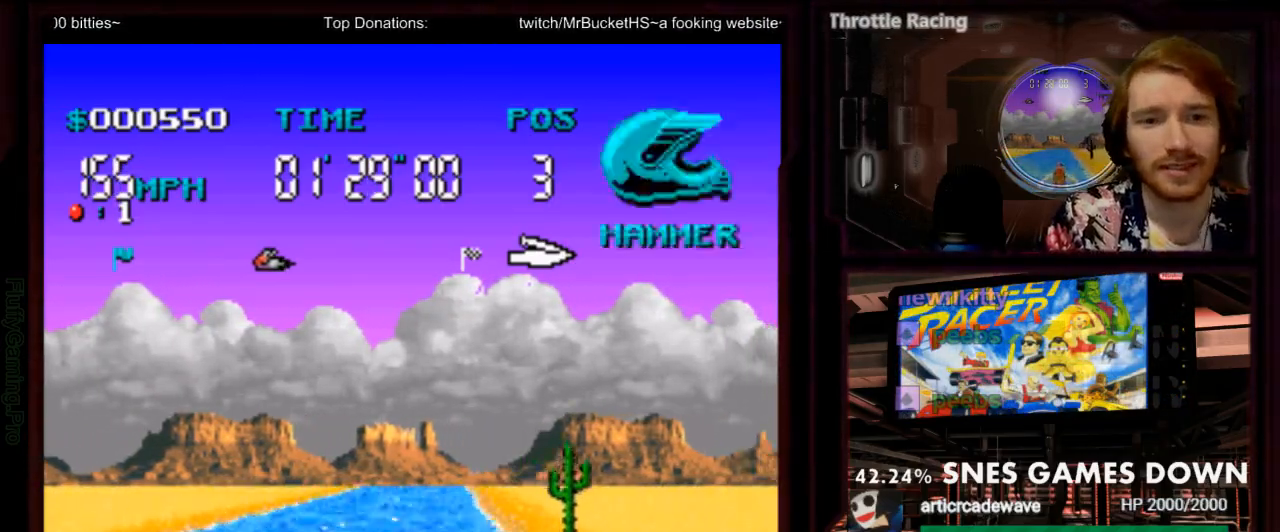
{"dt_ms": 500, "buttons": ["A"], "events": []}
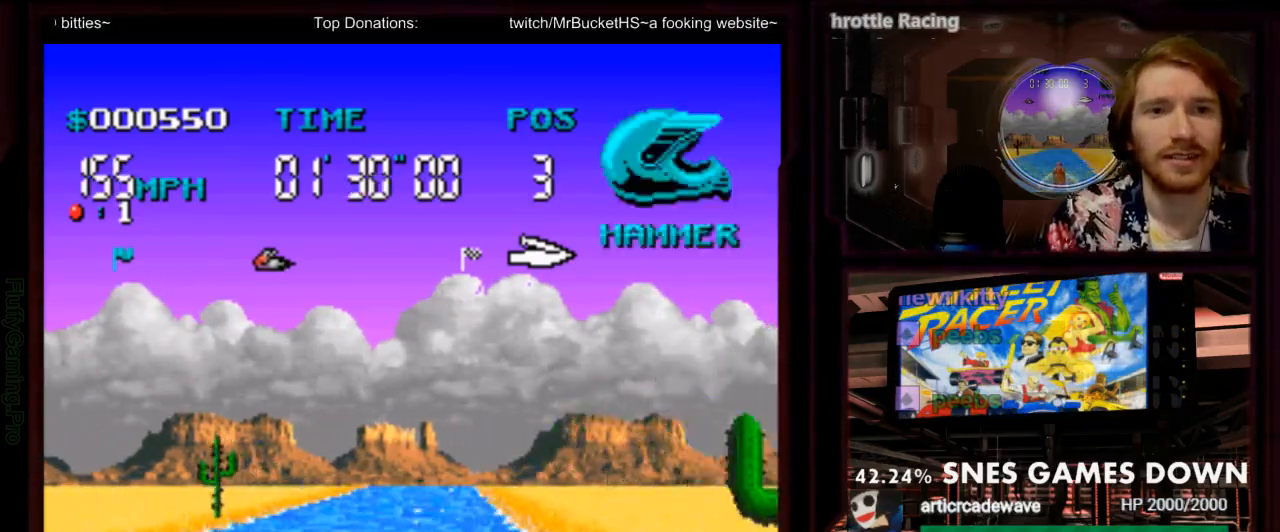
{"dt_ms": 500, "buttons": ["A"], "events": []}
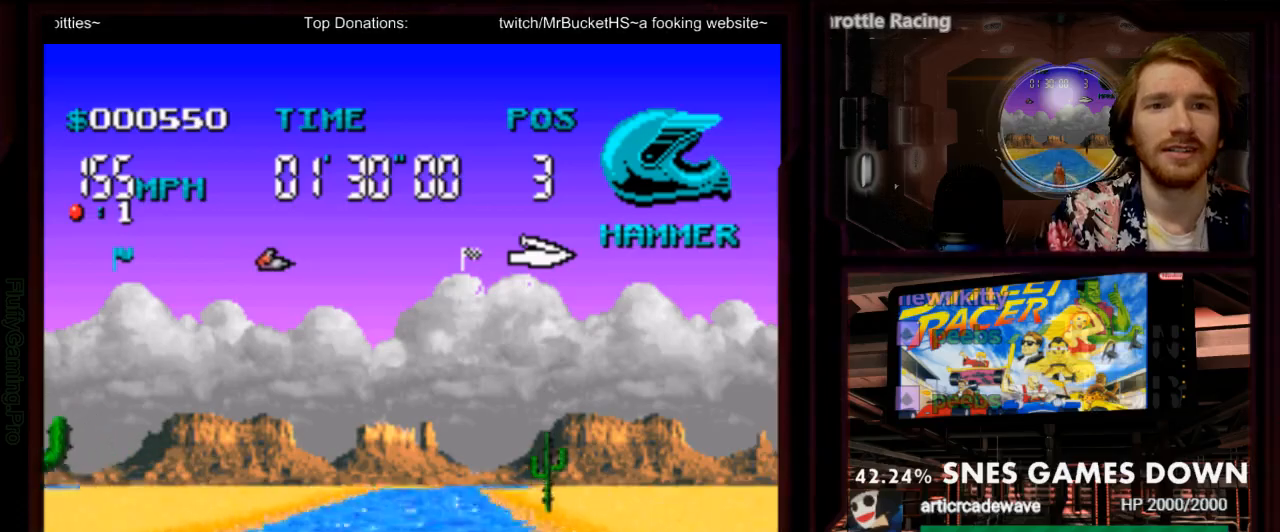
{"dt_ms": 500, "buttons": ["A"], "events": [[367, "DPAD_RIGHT", "down"], [433, "DPAD_RIGHT", "up"]]}
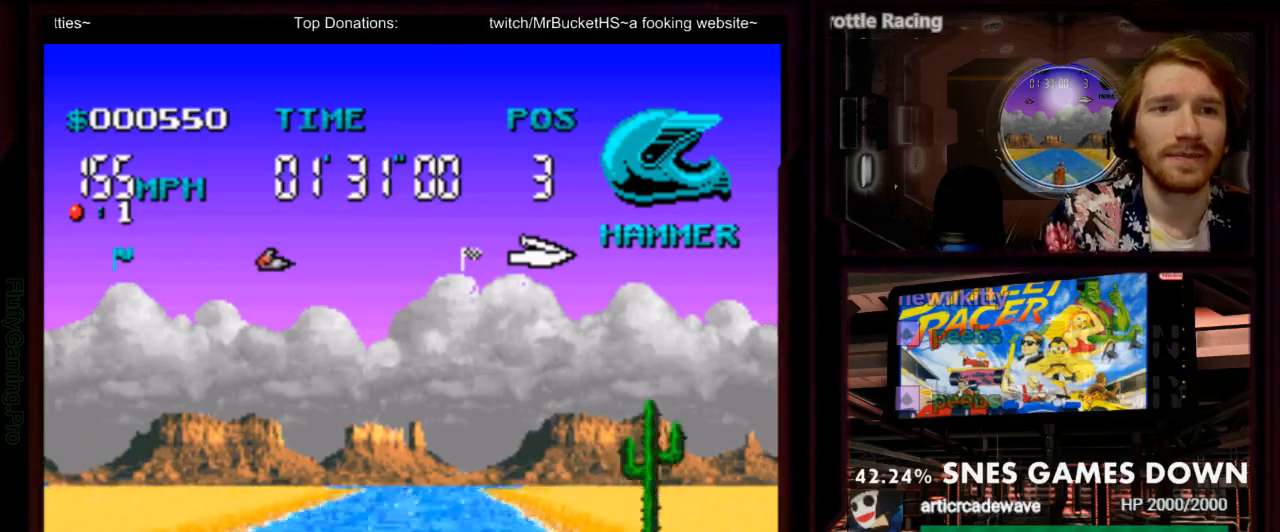
{"dt_ms": 500, "buttons": ["A"]}
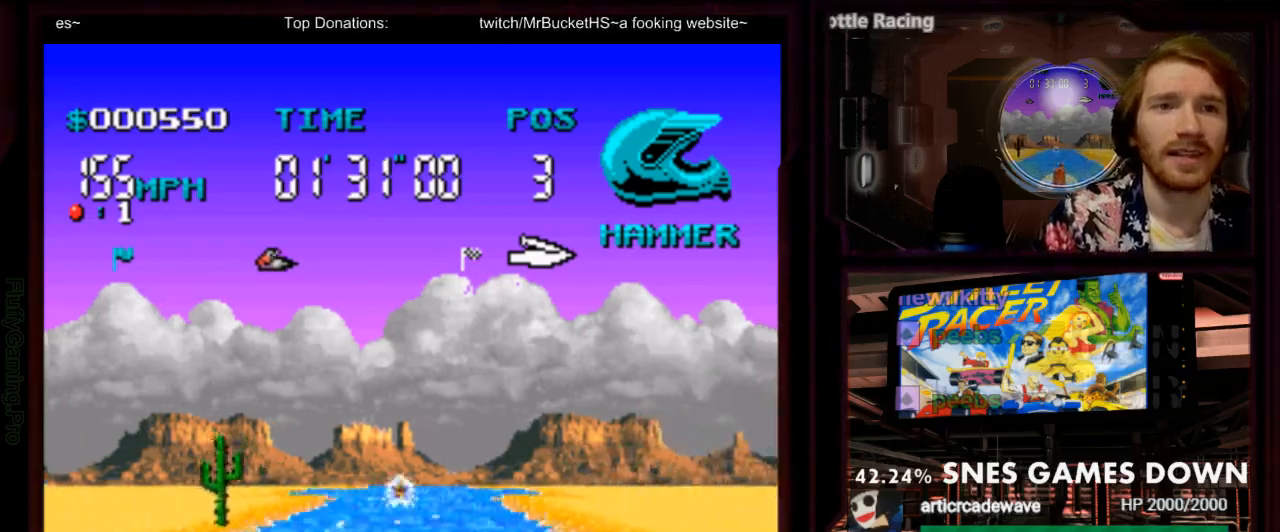
{"dt_ms": 500, "buttons": ["A"]}
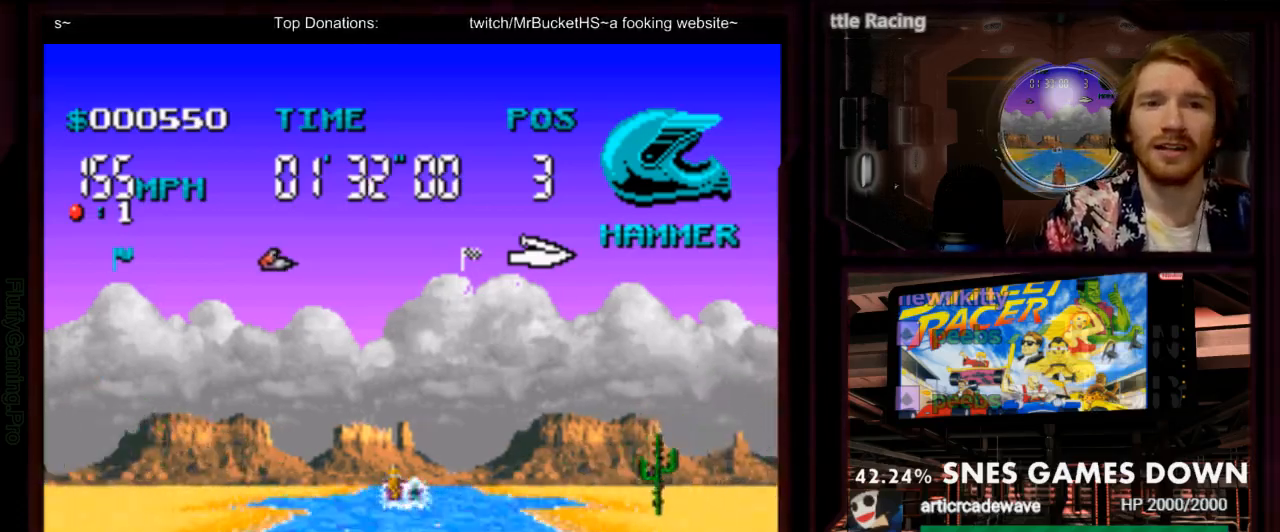
{"dt_ms": 1000, "buttons": ["A"]}
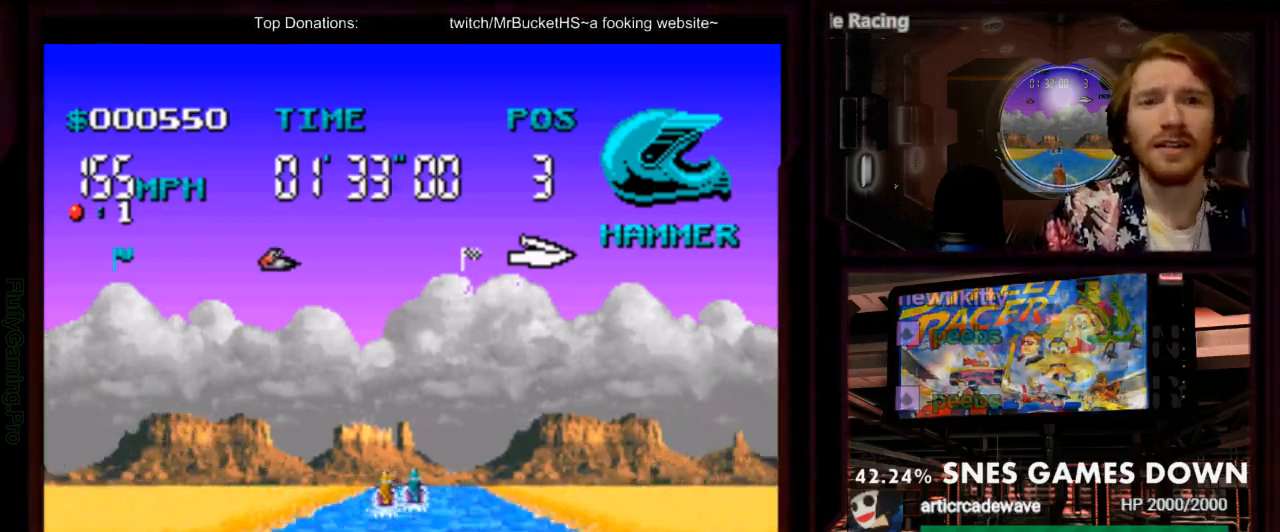
{"dt_ms": 500, "buttons": ["A"], "events": []}
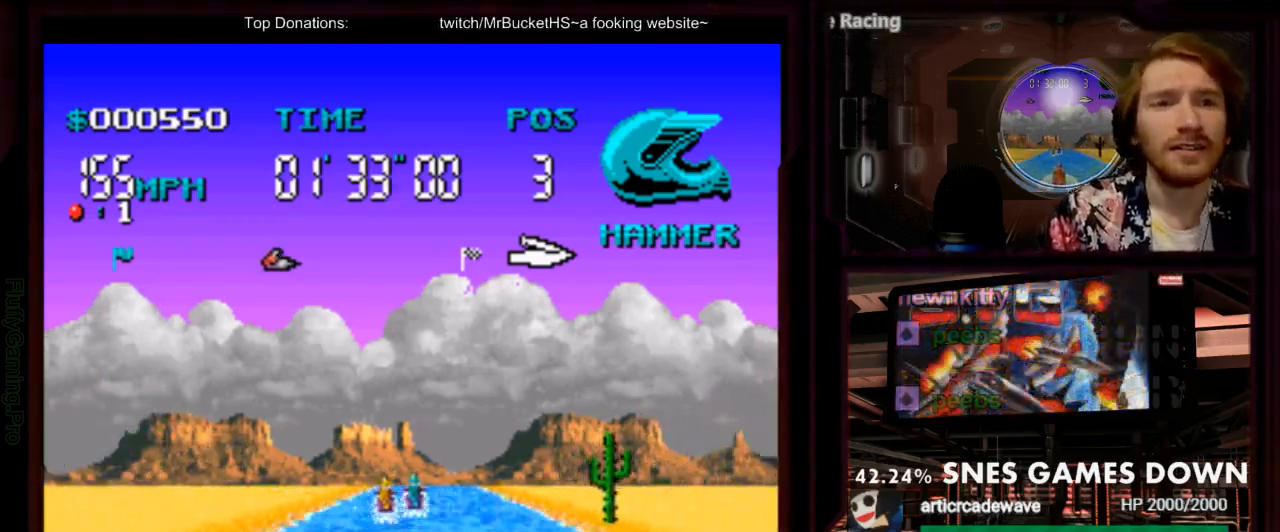
{"dt_ms": 500, "buttons": ["A"], "events": []}
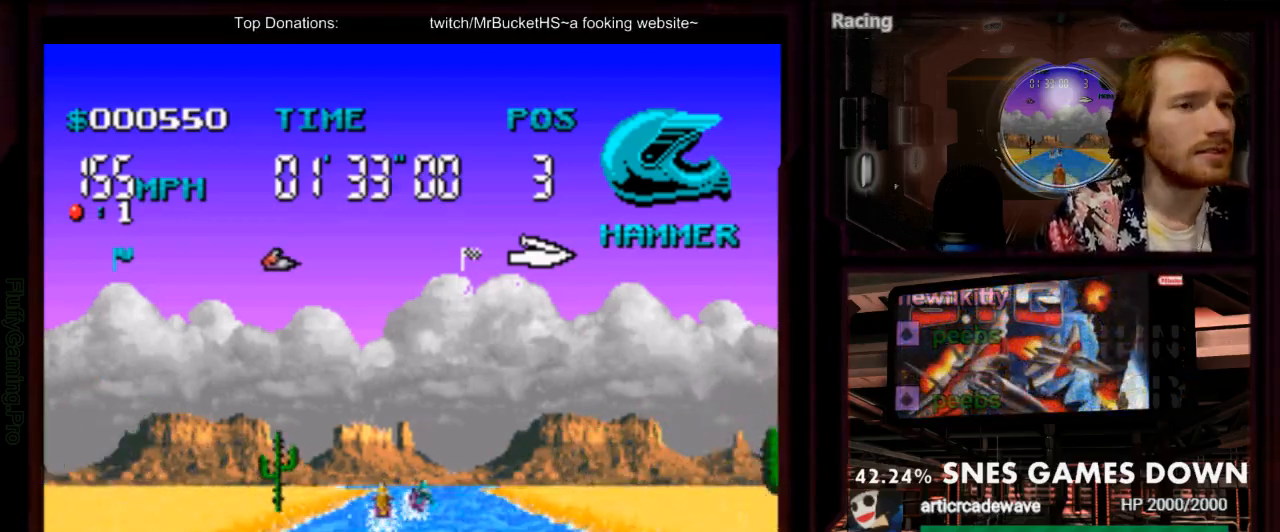
{"dt_ms": 500, "buttons": ["A"], "events": [[400, "DPAD_RIGHT", "down"], [500, "DPAD_RIGHT", "up"]]}
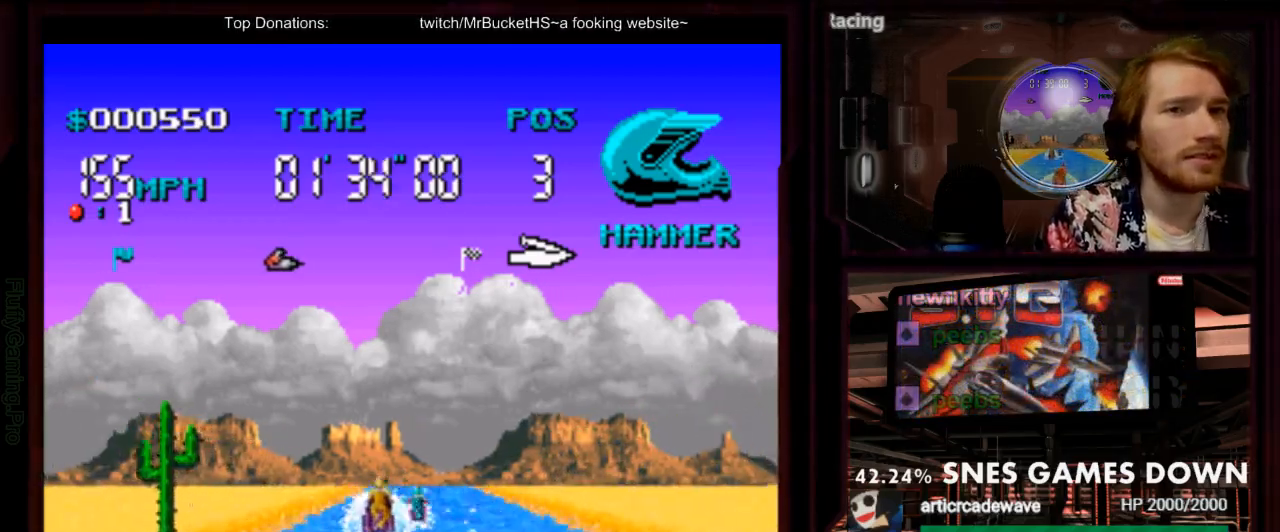
{"dt_ms": 500, "buttons": ["A"], "events": []}
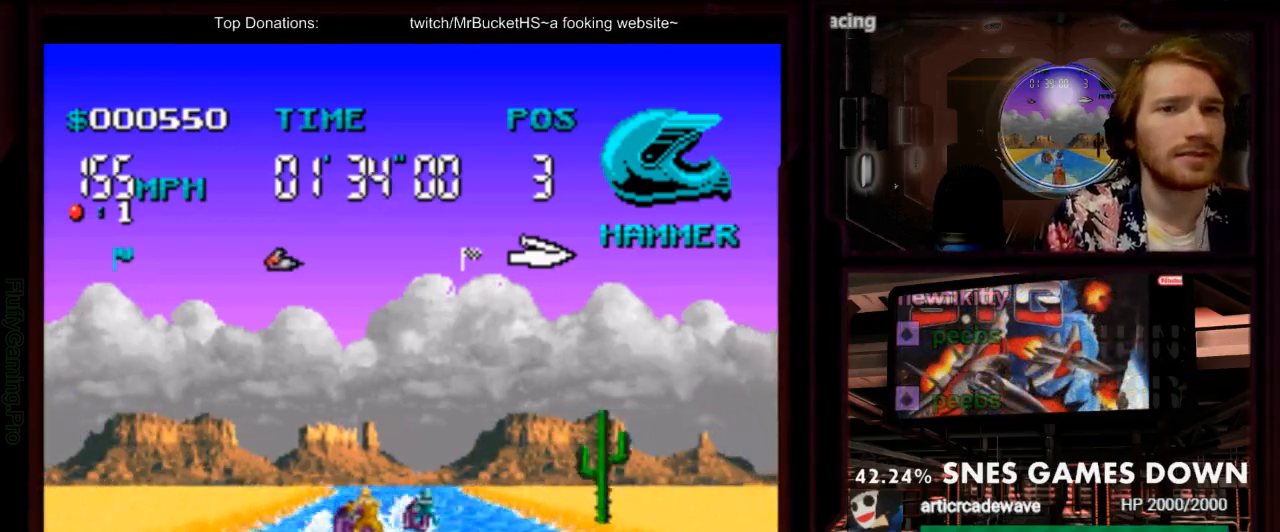
{"dt_ms": 500, "buttons": ["A", "DPAD_DOWN"], "events": [[400, "DPAD_DOWN", "down"]]}